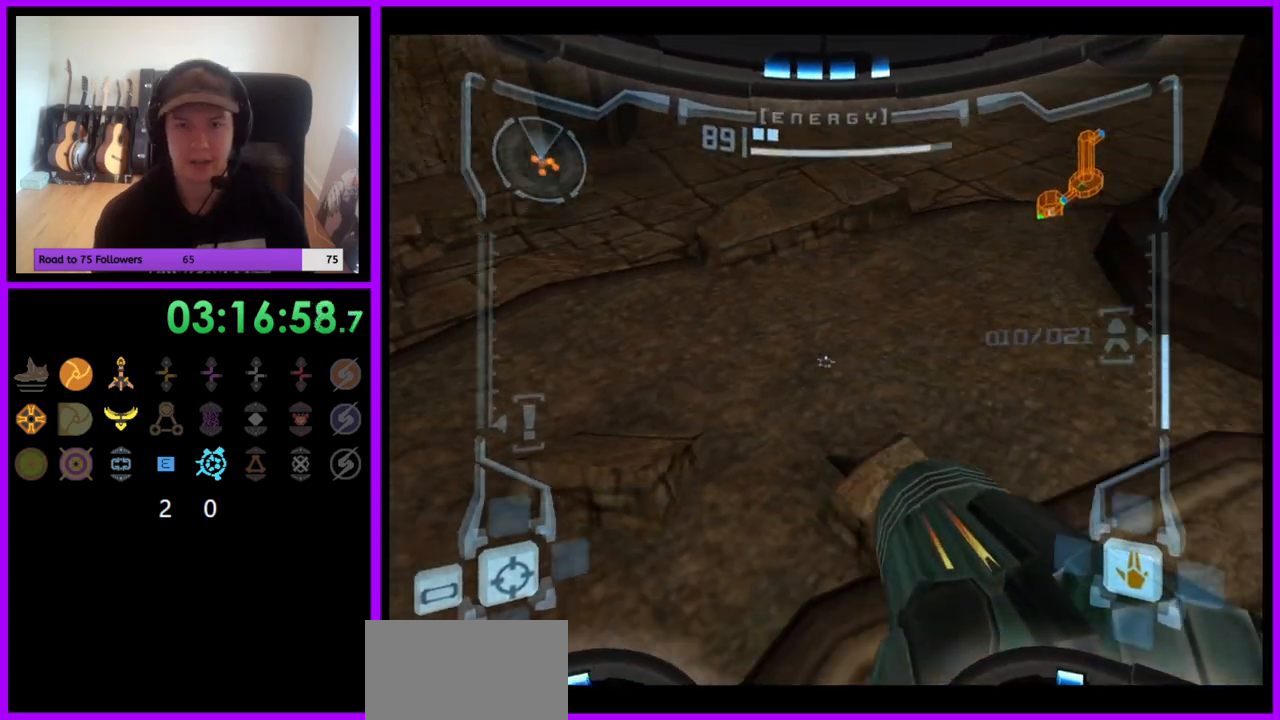
Gameplay with a controller (Nintendo layout); each line is a JSON object with the inputs held at the frame after it. "events" lists button and stick changes between this image and that frame as [ms after this image, input, new state], when the widget could be followed in between. Not read: L3 R3.
{"buttons": [], "left_stick": "left", "right_stick": "center", "events": [[33, "left_stick", "down"], [83, "left_stick", "down-left"], [200, "L1", "up"], [250, "left_stick", "left"]]}
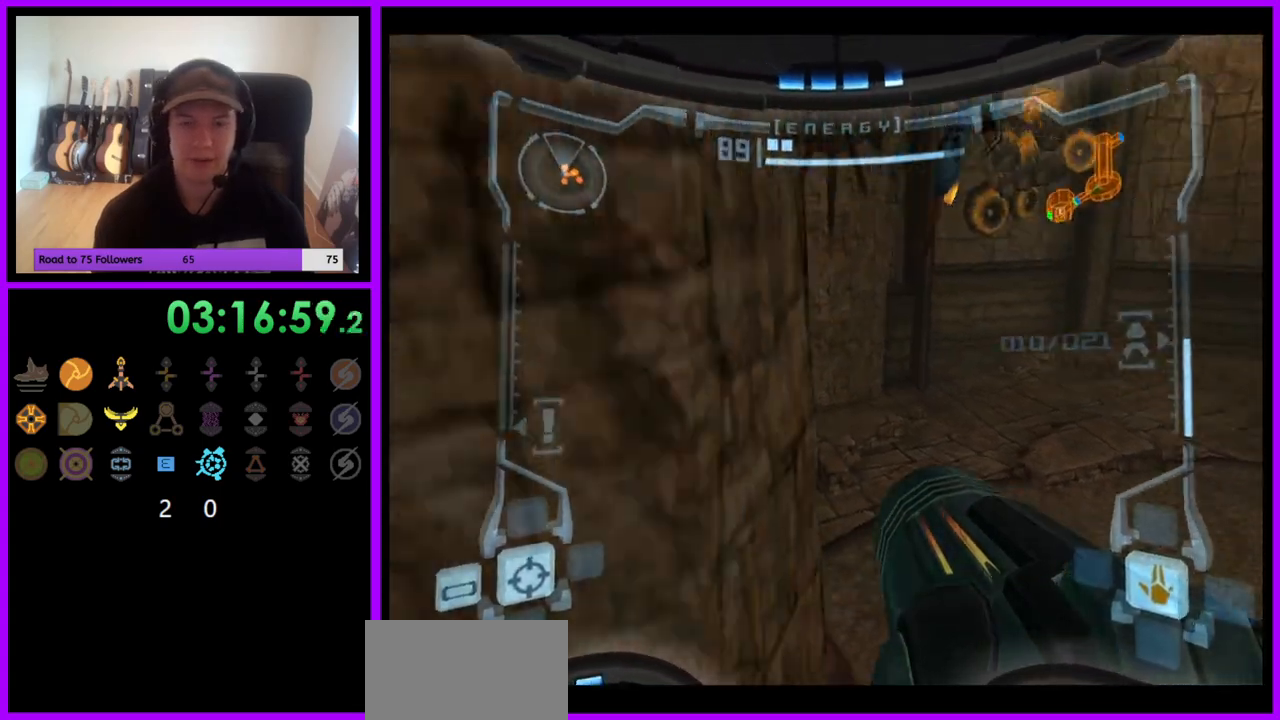
{"buttons": [], "left_stick": "left", "right_stick": "center", "events": [[233, "left_stick", "up-left"], [500, "left_stick", "left"]]}
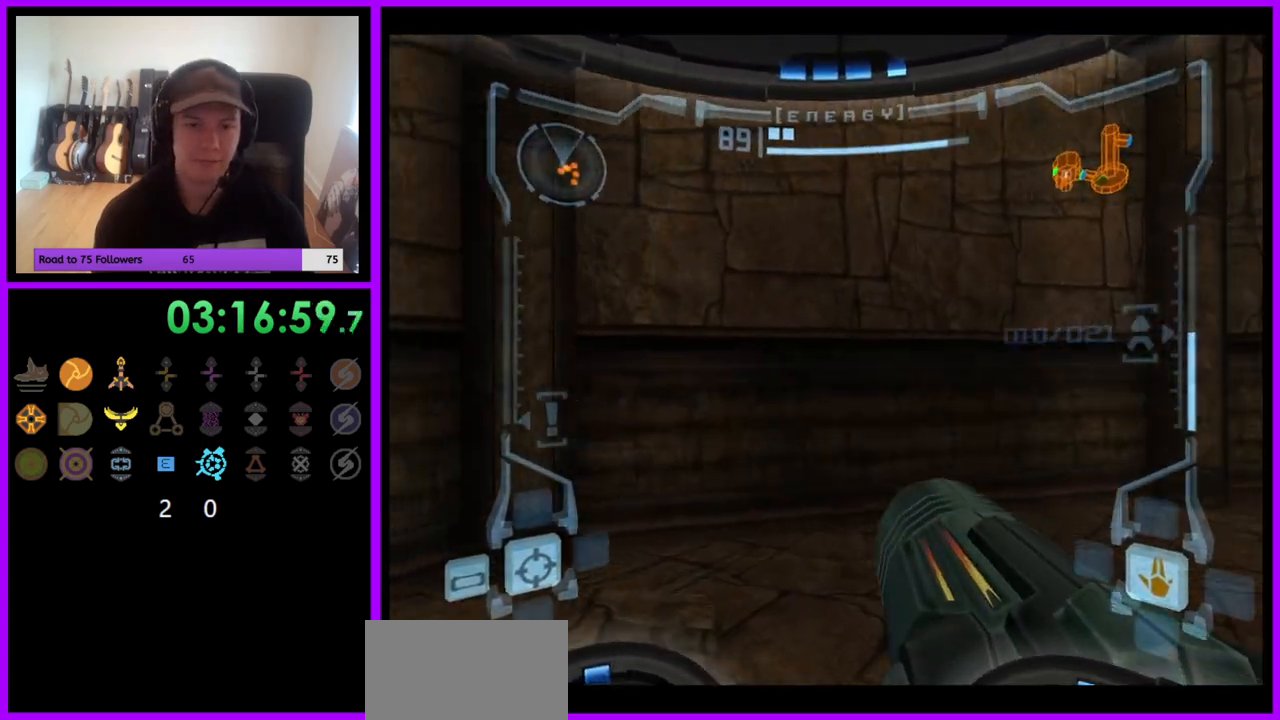
{"buttons": [], "left_stick": "up-left", "right_stick": "center", "events": [[350, "left_stick", "up-left"]]}
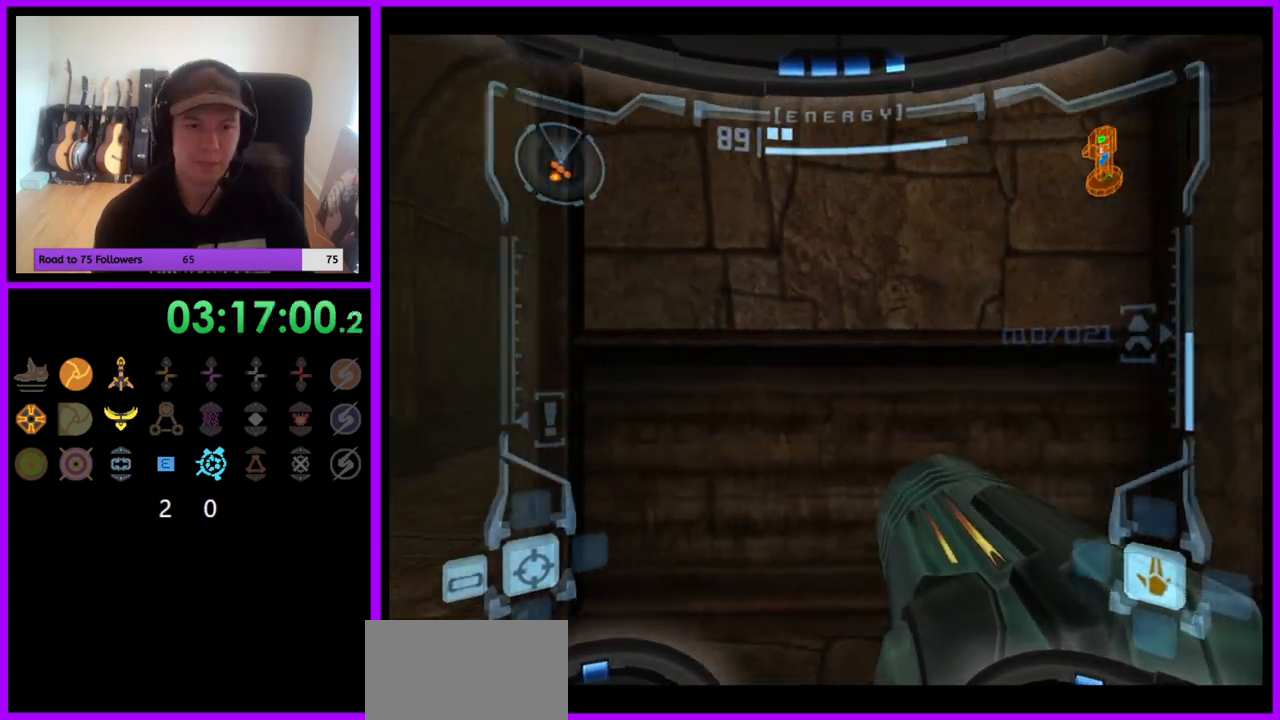
{"buttons": ["L1"], "left_stick": "up-left", "right_stick": "center", "events": [[17, "left_stick", "left"], [150, "L1", "down"], [333, "left_stick", "up-left"]]}
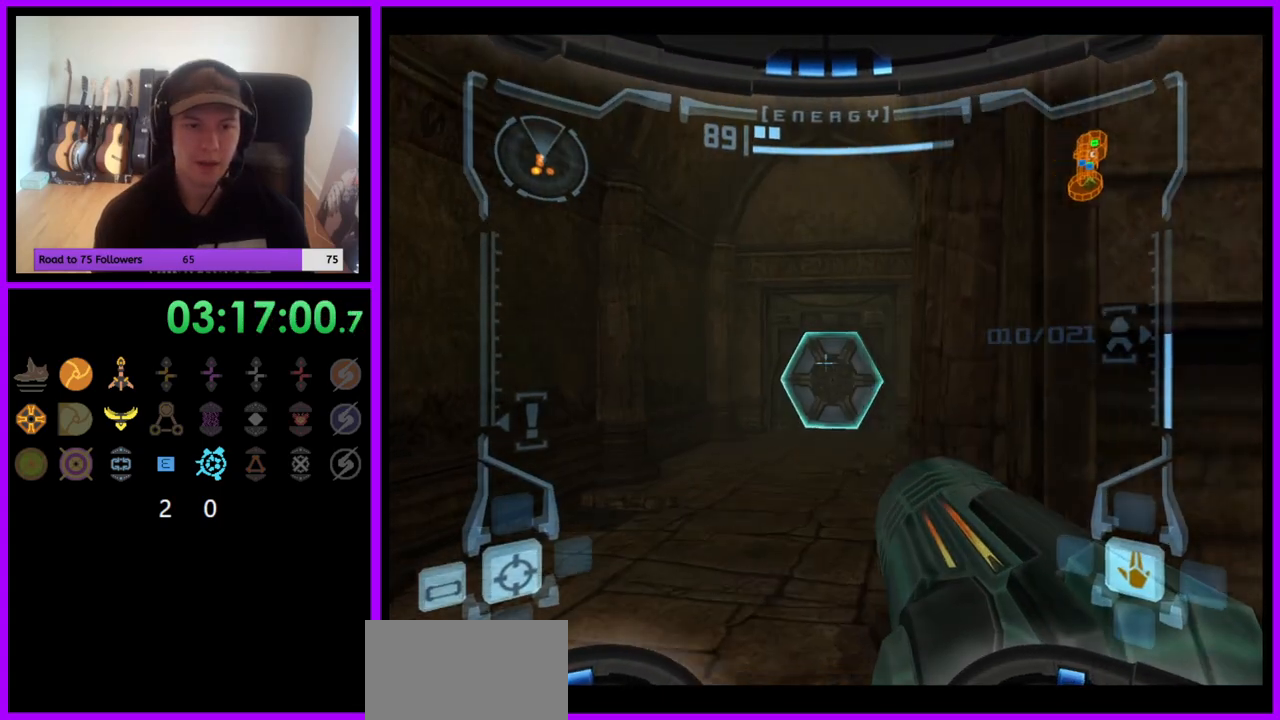
{"buttons": [], "left_stick": "up", "right_stick": "center", "events": [[17, "left_stick", "up"], [50, "A", "down"], [117, "A", "up"], [383, "L1", "up"]]}
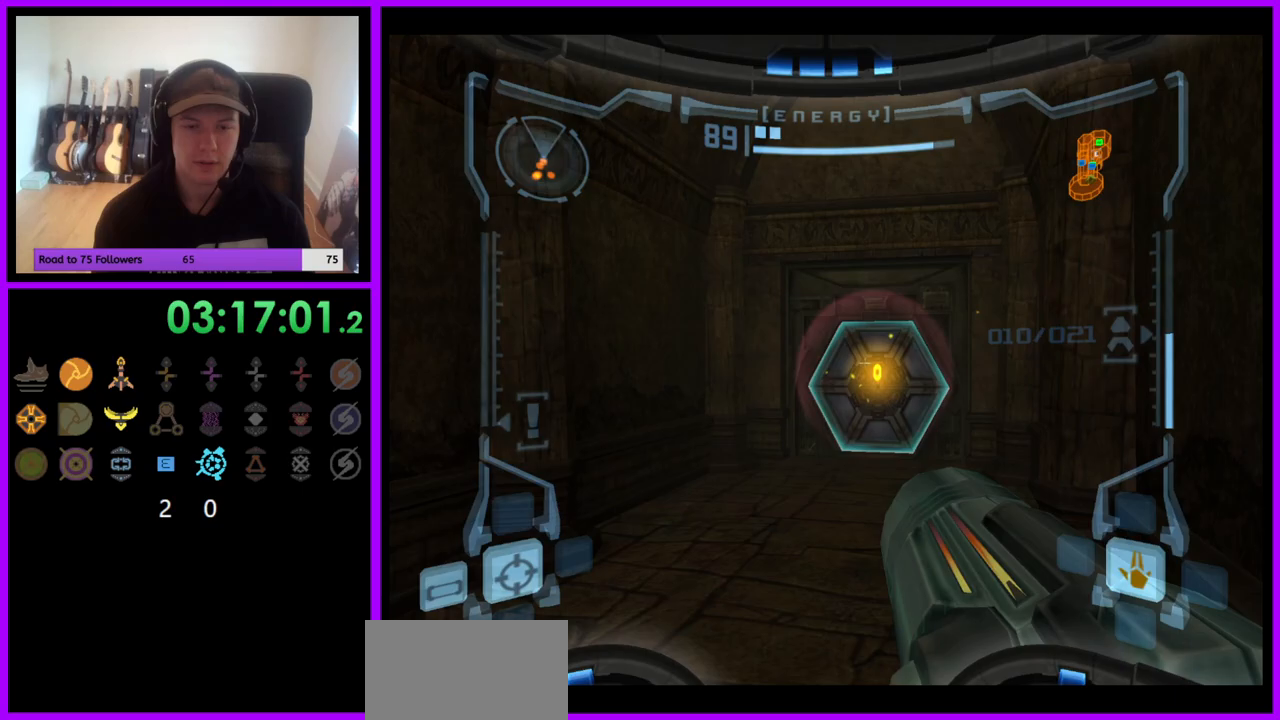
{"buttons": ["L1"], "left_stick": "up", "right_stick": "center", "events": [[250, "L1", "down"]]}
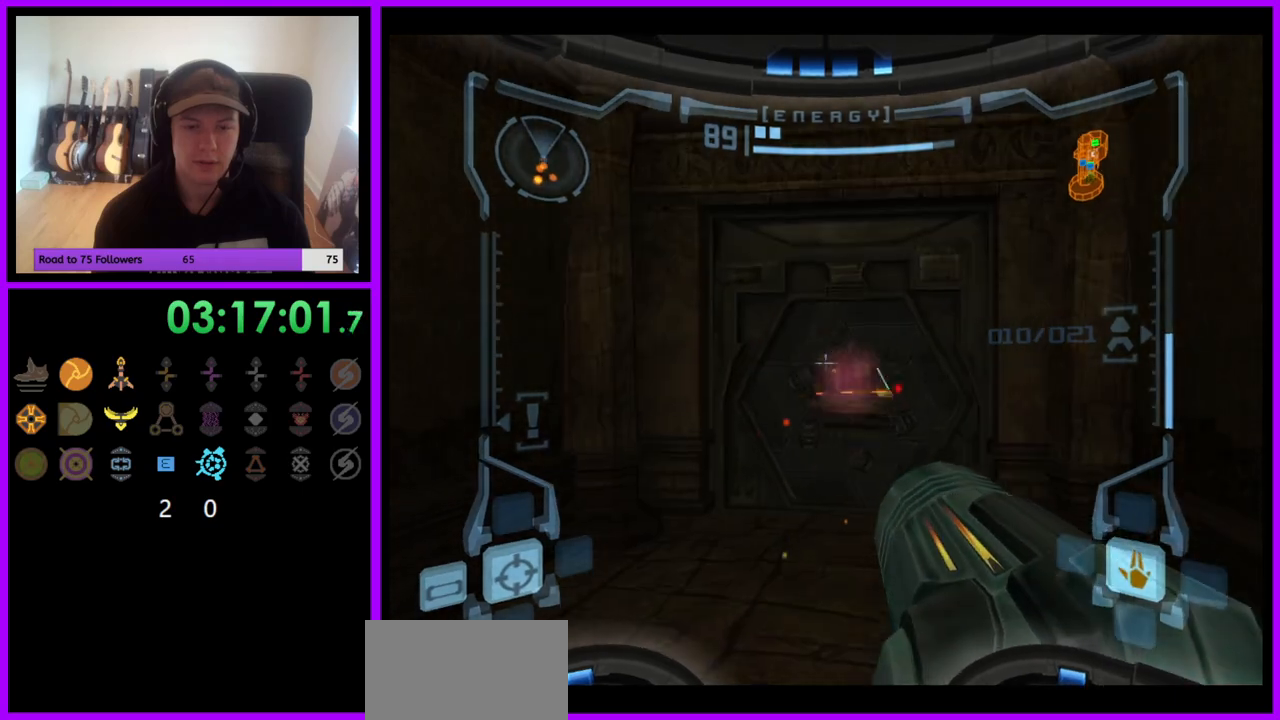
{"buttons": [], "left_stick": "up", "right_stick": "center", "events": [[200, "L1", "up"]]}
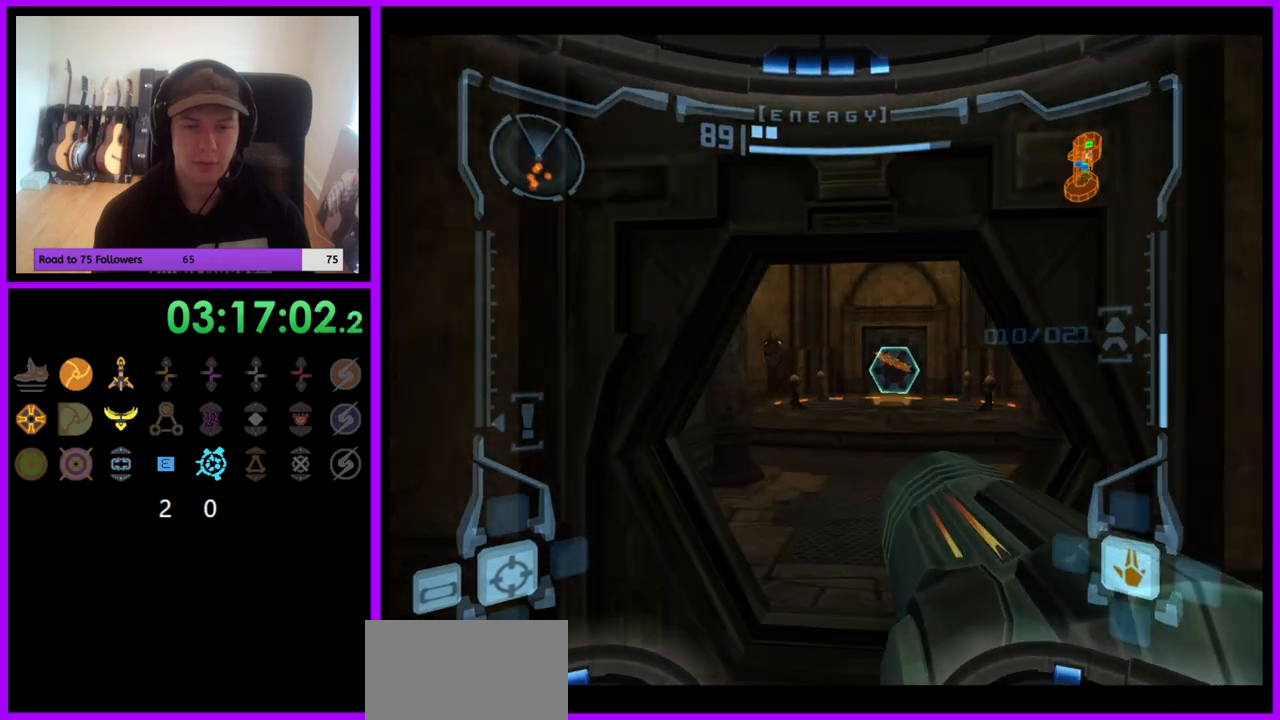
{"buttons": ["B", "L1"], "left_stick": "up", "right_stick": "center", "events": [[250, "L1", "down"], [467, "B", "down"]]}
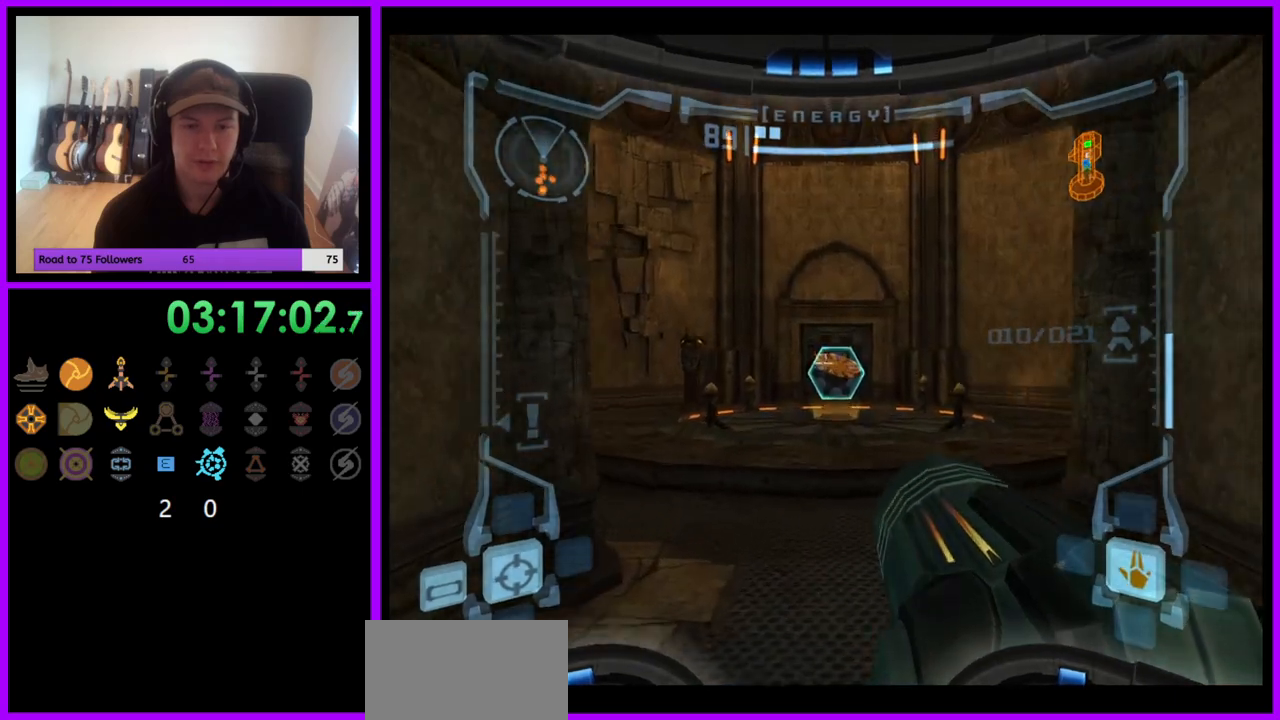
{"buttons": [], "left_stick": "up", "right_stick": "center", "events": [[117, "B", "up"], [217, "L1", "up"]]}
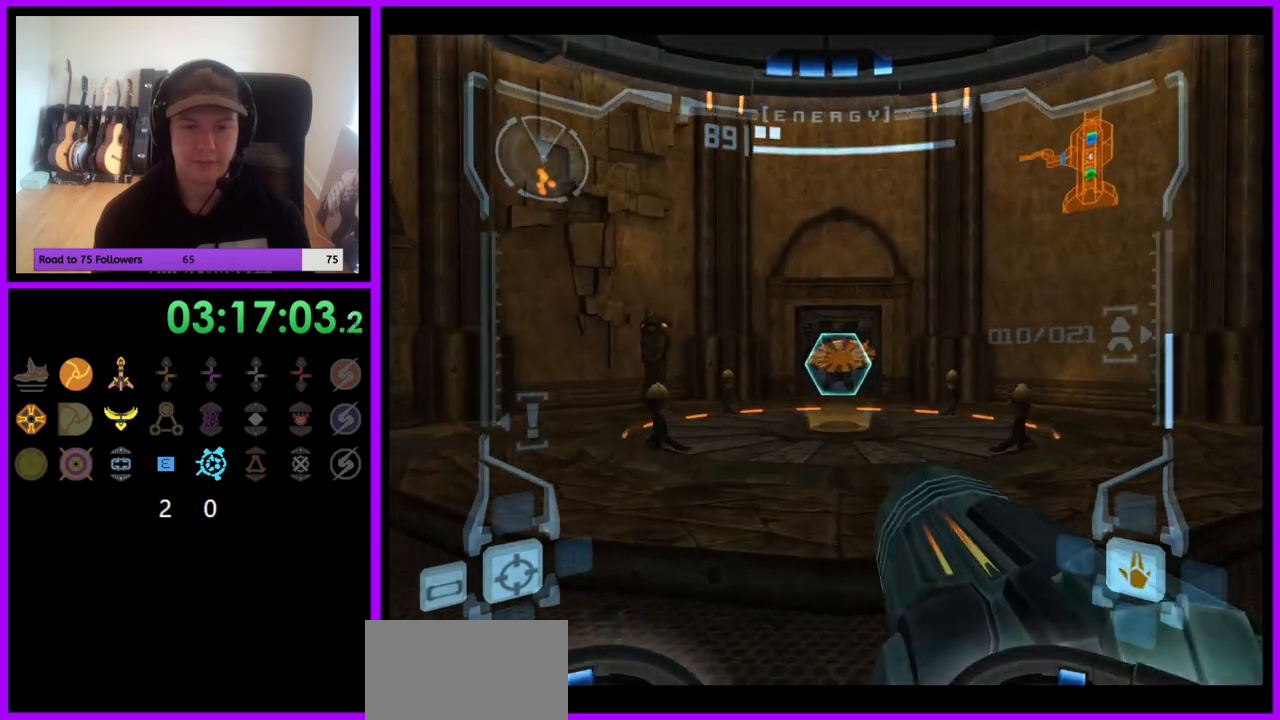
{"buttons": ["B", "L1"], "left_stick": "up-right", "right_stick": "center", "events": [[33, "L1", "down"], [83, "left_stick", "up-right"], [250, "A", "down"], [333, "A", "up"], [450, "B", "down"]]}
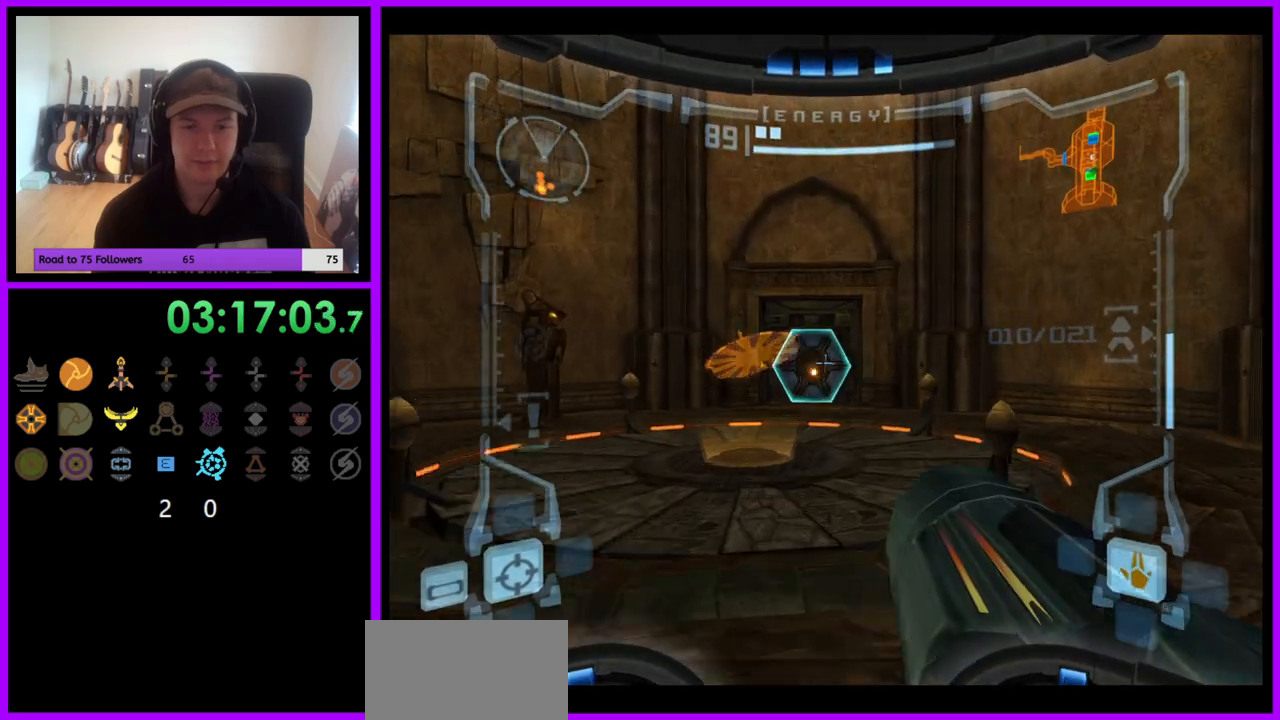
{"buttons": [], "left_stick": "up", "right_stick": "center", "events": [[67, "B", "up"], [233, "L1", "up"], [283, "left_stick", "up"]]}
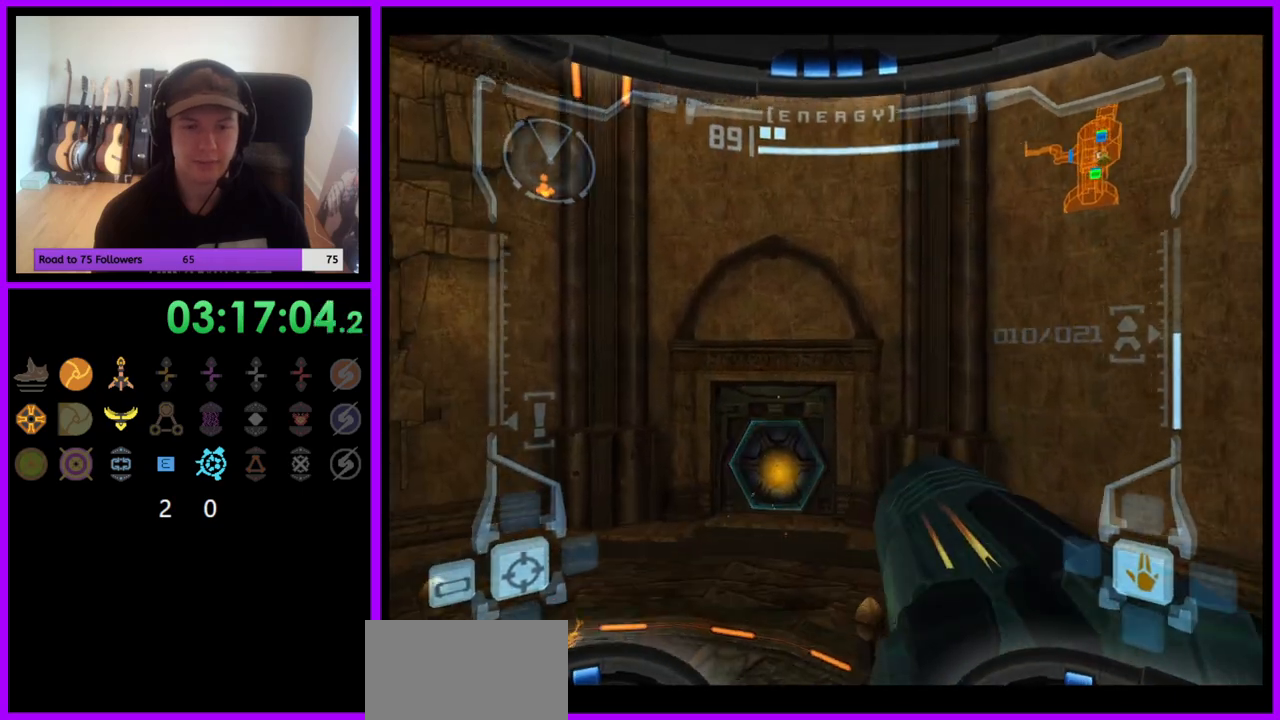
{"buttons": ["B", "L1"], "left_stick": "up", "right_stick": "center", "events": [[233, "left_stick", "up-left"], [367, "L1", "down"], [383, "left_stick", "up"], [483, "B", "down"]]}
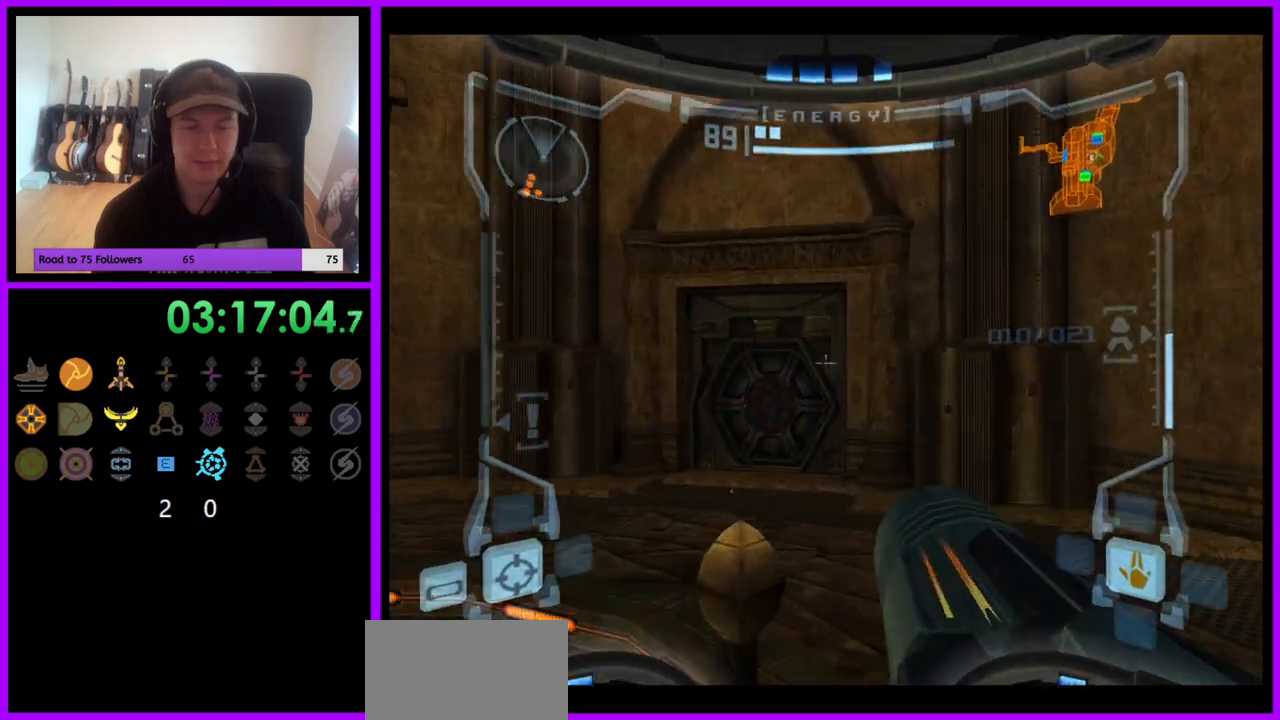
{"buttons": [], "left_stick": "up", "right_stick": "center", "events": [[83, "B", "up"], [150, "left_stick", "up-left"], [333, "left_stick", "up"], [433, "L1", "up"]]}
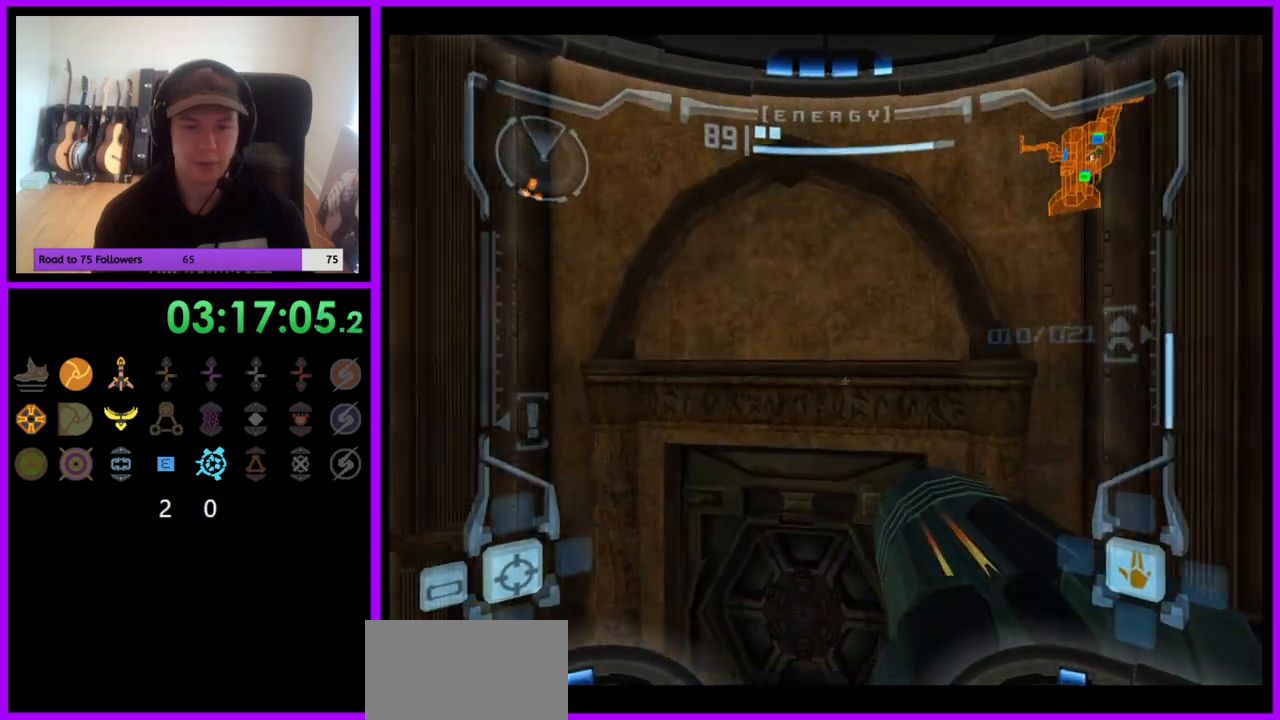
{"buttons": ["A"], "left_stick": "up-left", "right_stick": "center", "events": [[450, "A", "down"], [483, "left_stick", "up-left"]]}
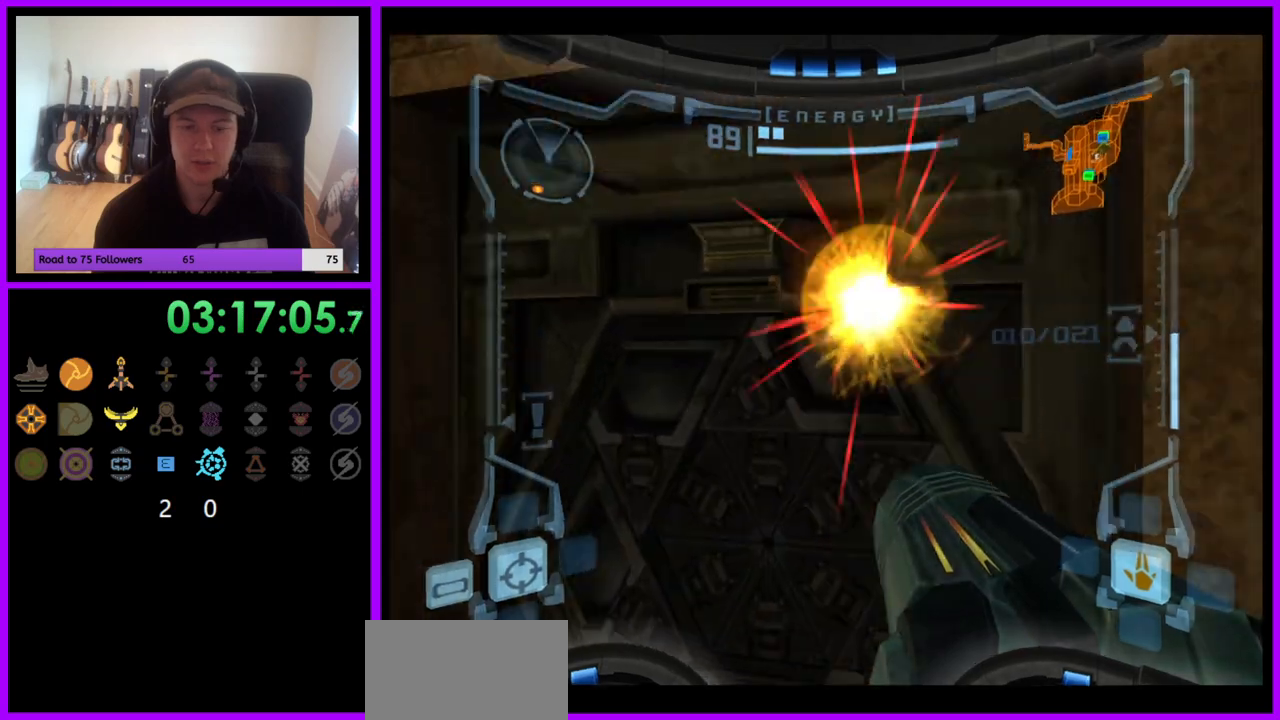
{"buttons": ["L1"], "left_stick": "up", "right_stick": "center", "events": [[33, "A", "up"], [133, "A", "down"], [167, "left_stick", "center"], [200, "A", "up"], [333, "L1", "down"], [367, "left_stick", "up"]]}
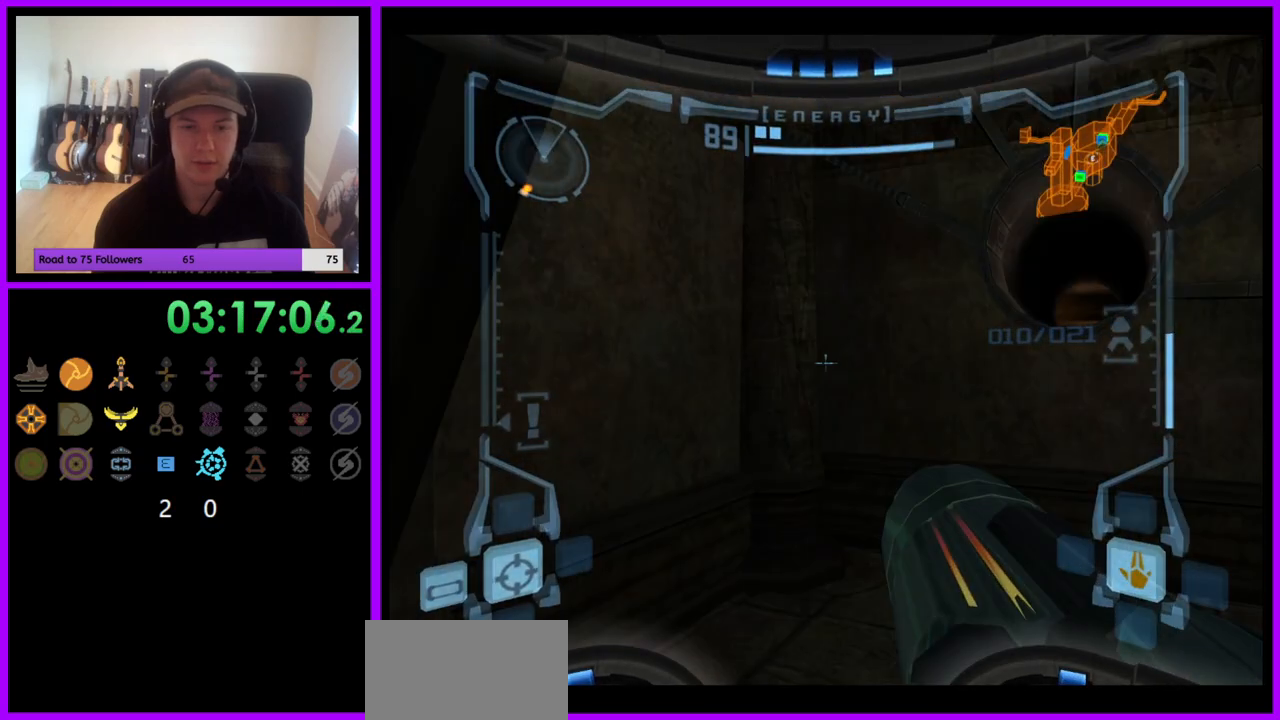
{"buttons": [], "left_stick": "left", "right_stick": "center", "events": [[17, "left_stick", "up-right"], [150, "B", "down"], [250, "B", "up"], [317, "L1", "up"], [400, "left_stick", "up-left"], [467, "left_stick", "left"]]}
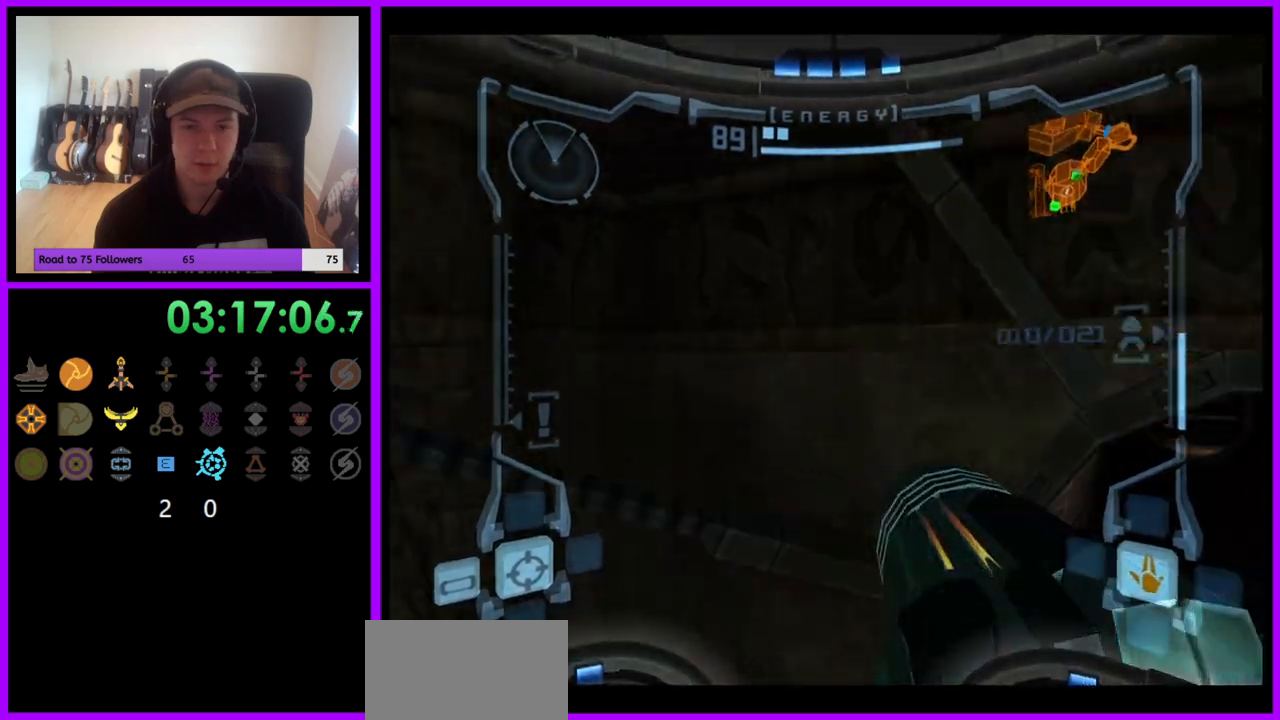
{"buttons": [], "left_stick": "down-left", "right_stick": "center", "events": [[483, "left_stick", "down-left"]]}
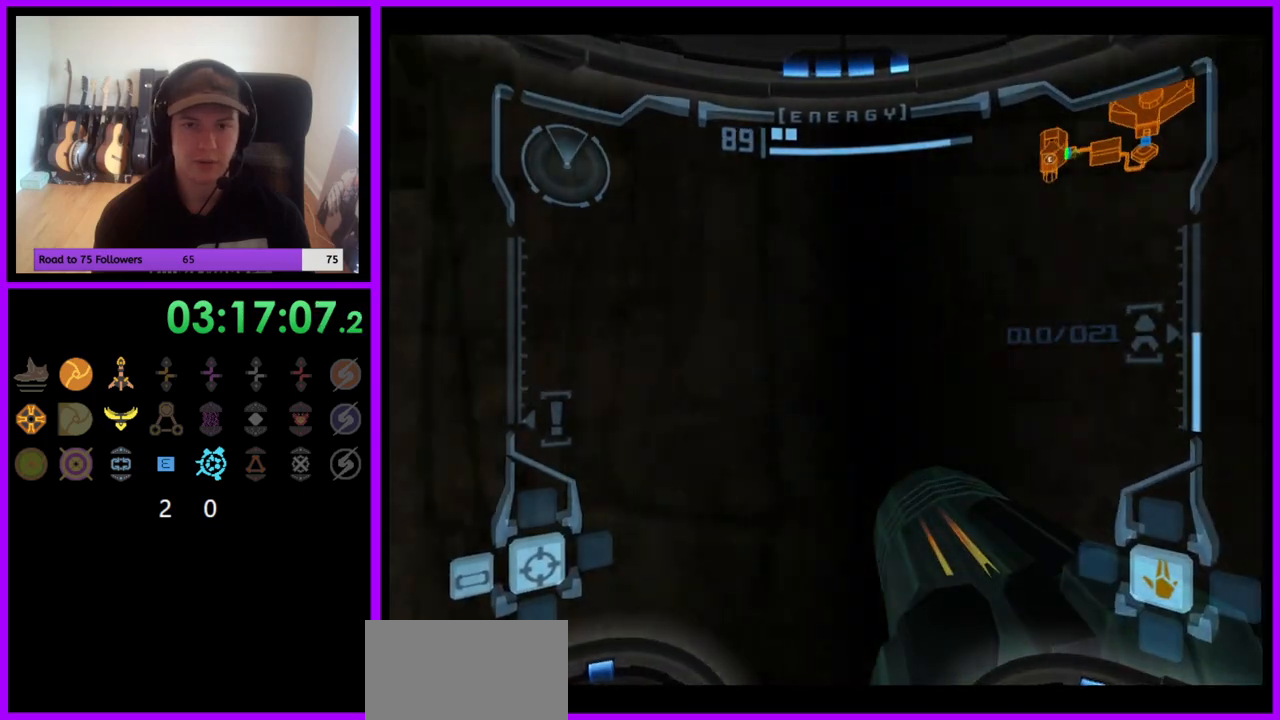
{"buttons": [], "left_stick": "left", "right_stick": "center", "events": [[100, "left_stick", "left"]]}
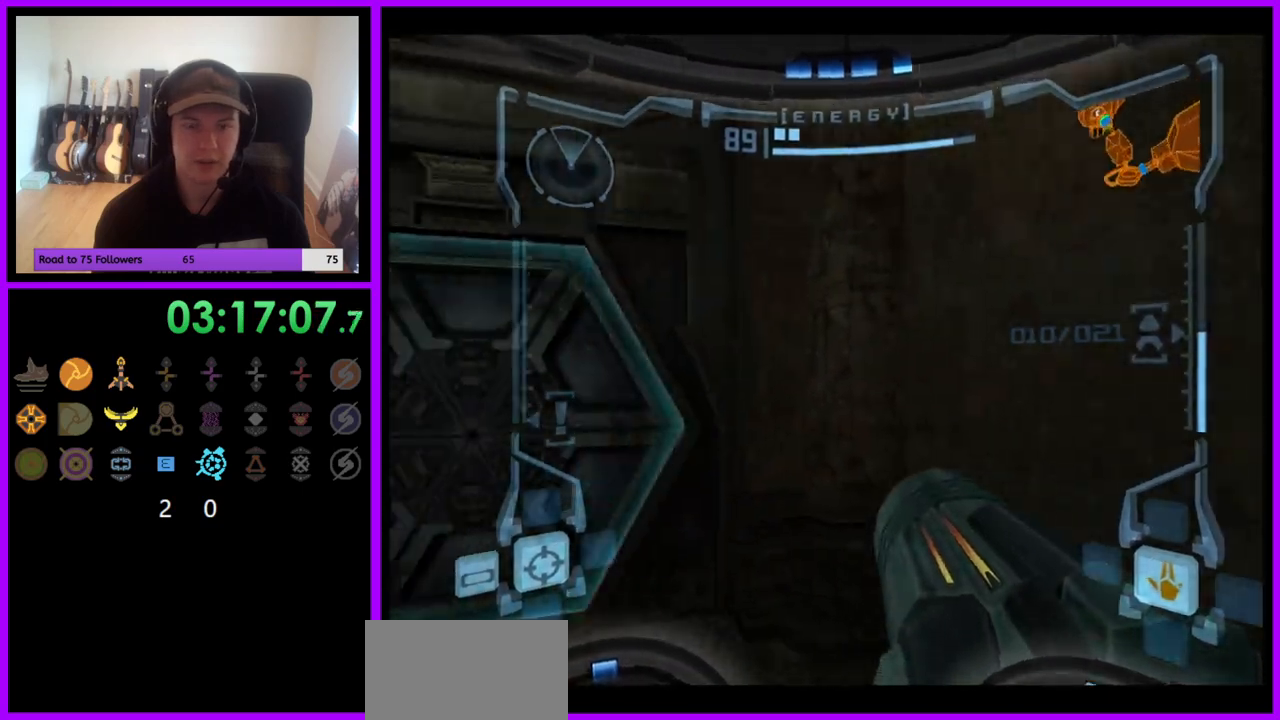
{"buttons": [], "left_stick": "center", "right_stick": "center", "events": [[17, "left_stick", "up-left"], [167, "A", "down"], [250, "A", "up"], [350, "left_stick", "center"], [367, "A", "down"], [417, "A", "up"]]}
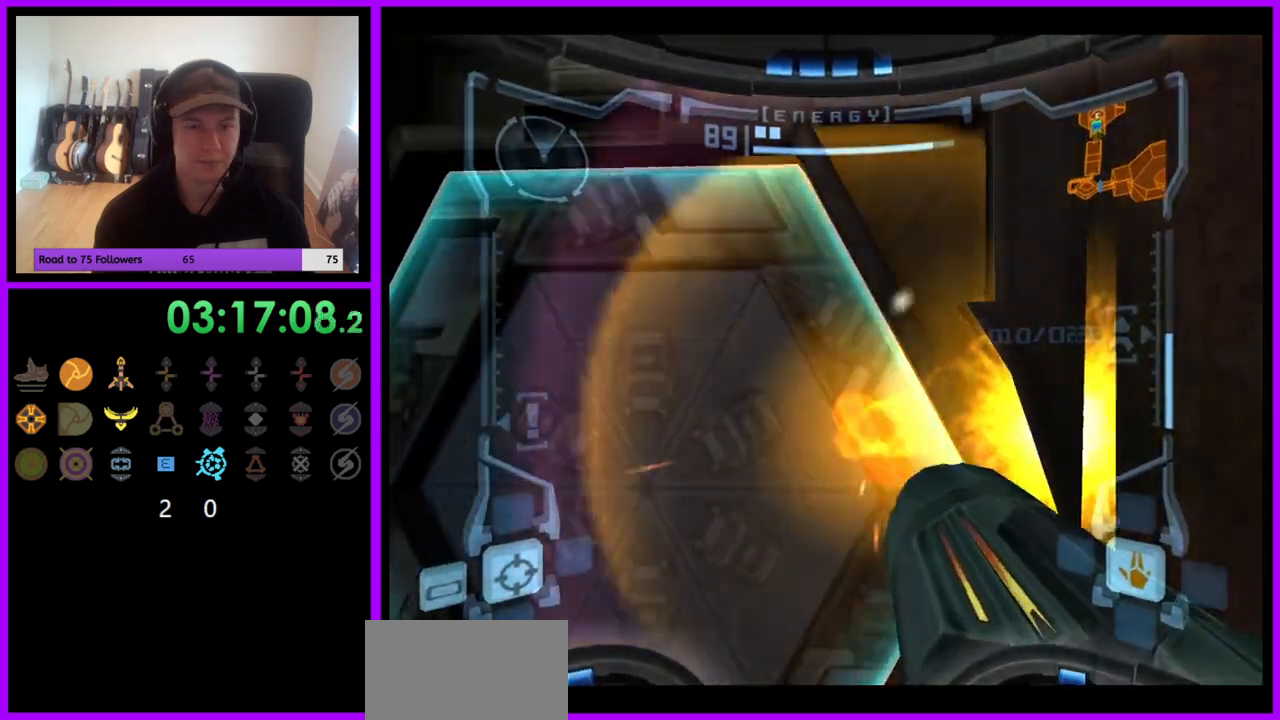
{"buttons": ["L1"], "left_stick": "up-right", "right_stick": "center", "events": [[17, "A", "down"], [67, "A", "up"], [67, "L1", "down"], [67, "left_stick", "up-left"], [300, "left_stick", "up"], [500, "left_stick", "up-right"]]}
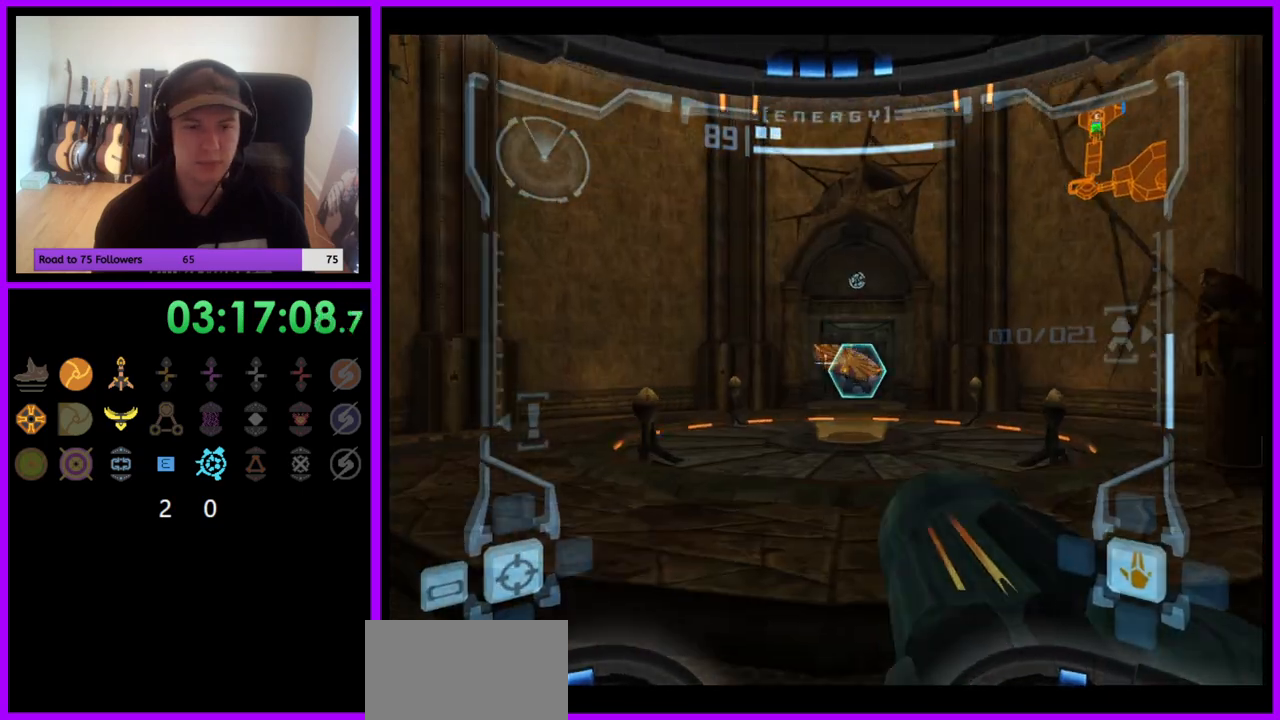
{"buttons": ["A"], "left_stick": "up", "right_stick": "center", "events": [[67, "B", "down"], [167, "B", "up"], [300, "L1", "up"], [350, "left_stick", "up"], [483, "A", "down"]]}
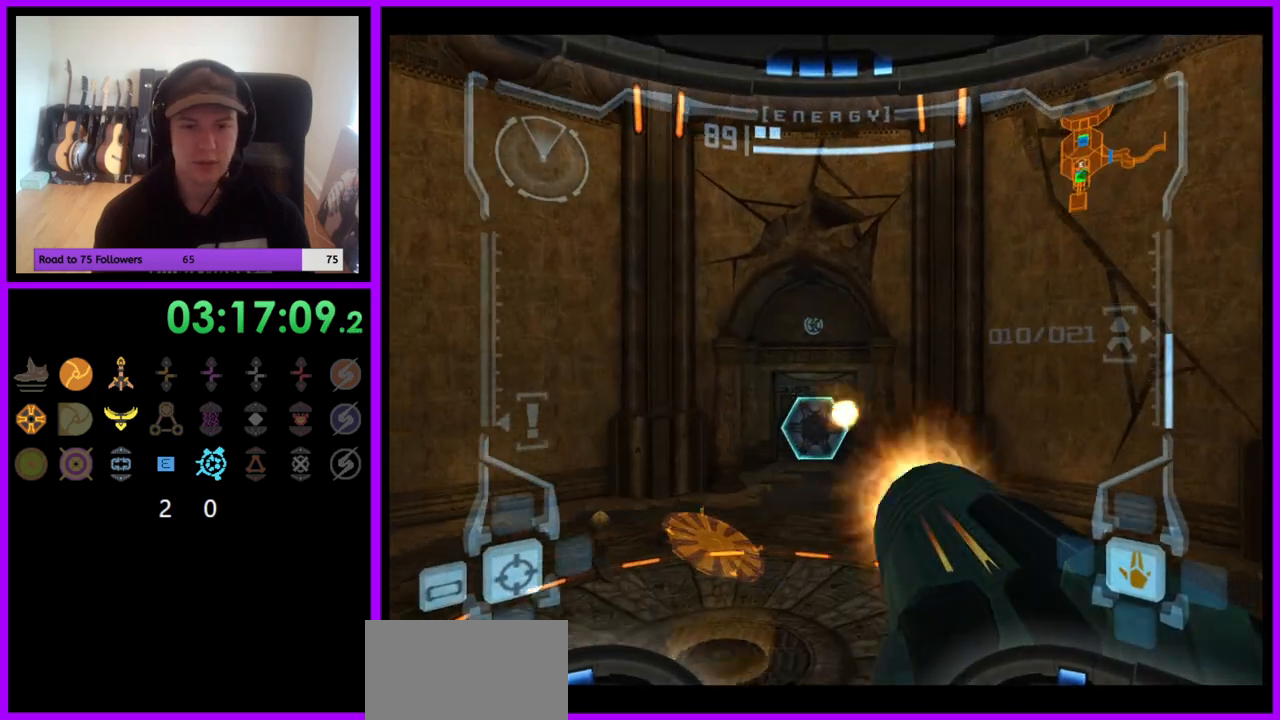
{"buttons": ["L1"], "left_stick": "up", "right_stick": "center", "events": [[33, "A", "up"], [483, "L1", "down"]]}
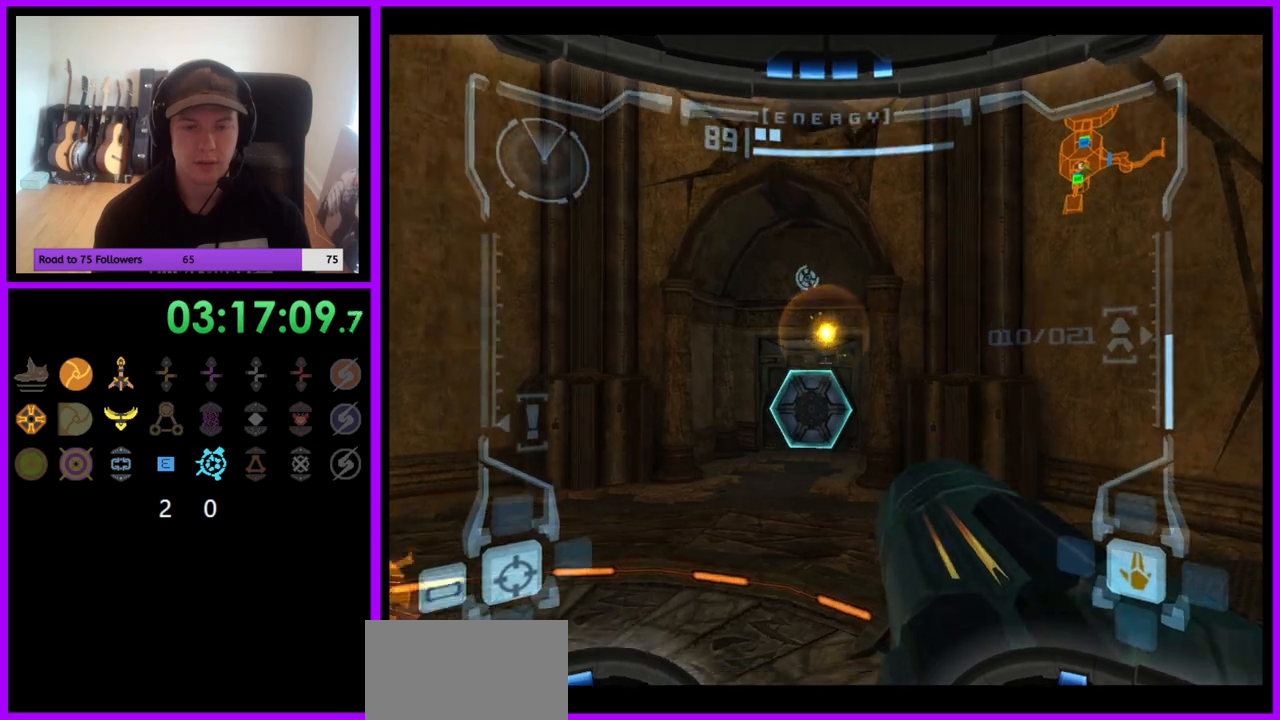
{"buttons": ["L1"], "left_stick": "up-left", "right_stick": "center", "events": [[100, "A", "down"], [183, "A", "up"], [283, "B", "down"], [350, "B", "up"], [467, "left_stick", "up-left"]]}
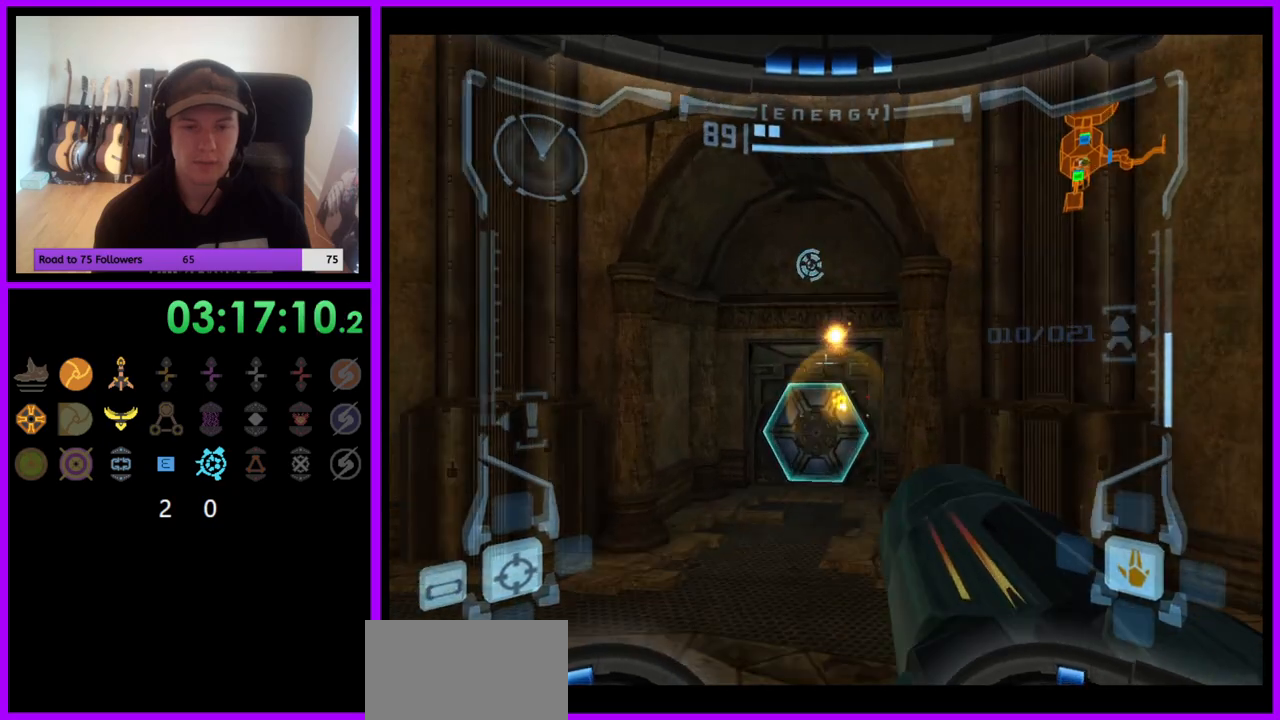
{"buttons": [], "left_stick": "up", "right_stick": "center", "events": [[100, "left_stick", "up"], [183, "L1", "up"]]}
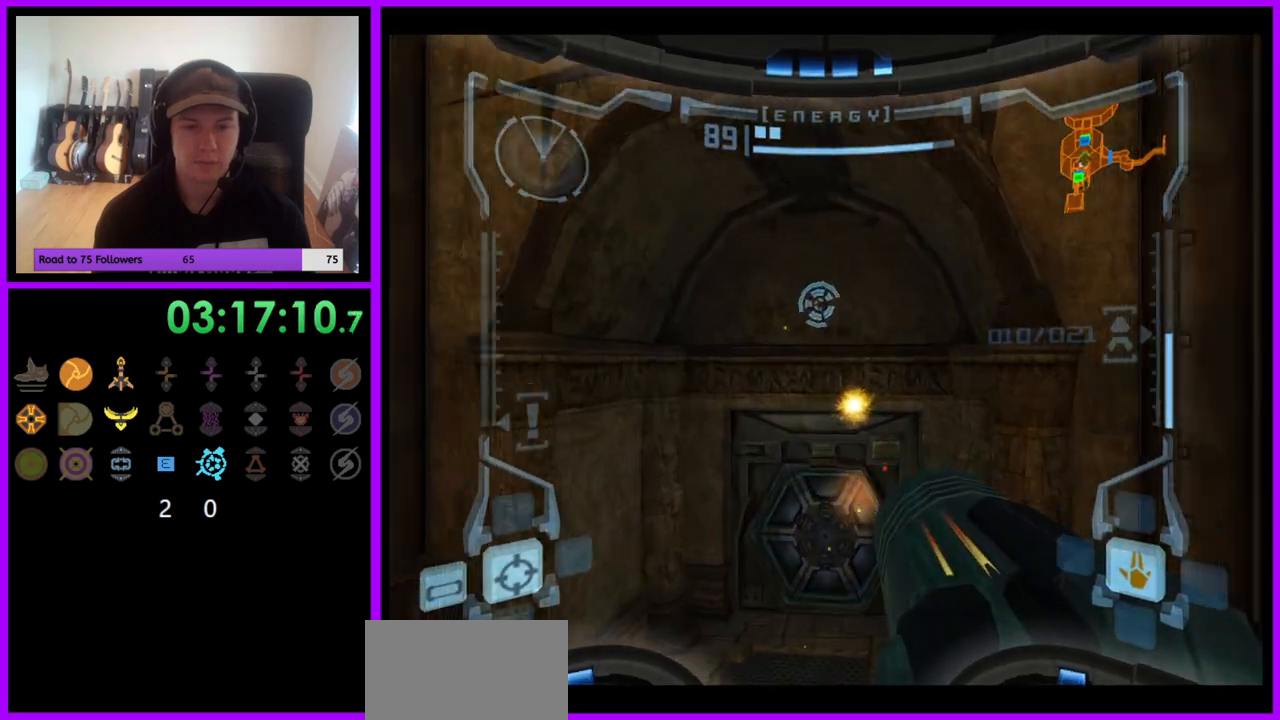
{"buttons": ["L1"], "left_stick": "up-left", "right_stick": "center", "events": [[300, "L1", "down"], [417, "left_stick", "up-left"]]}
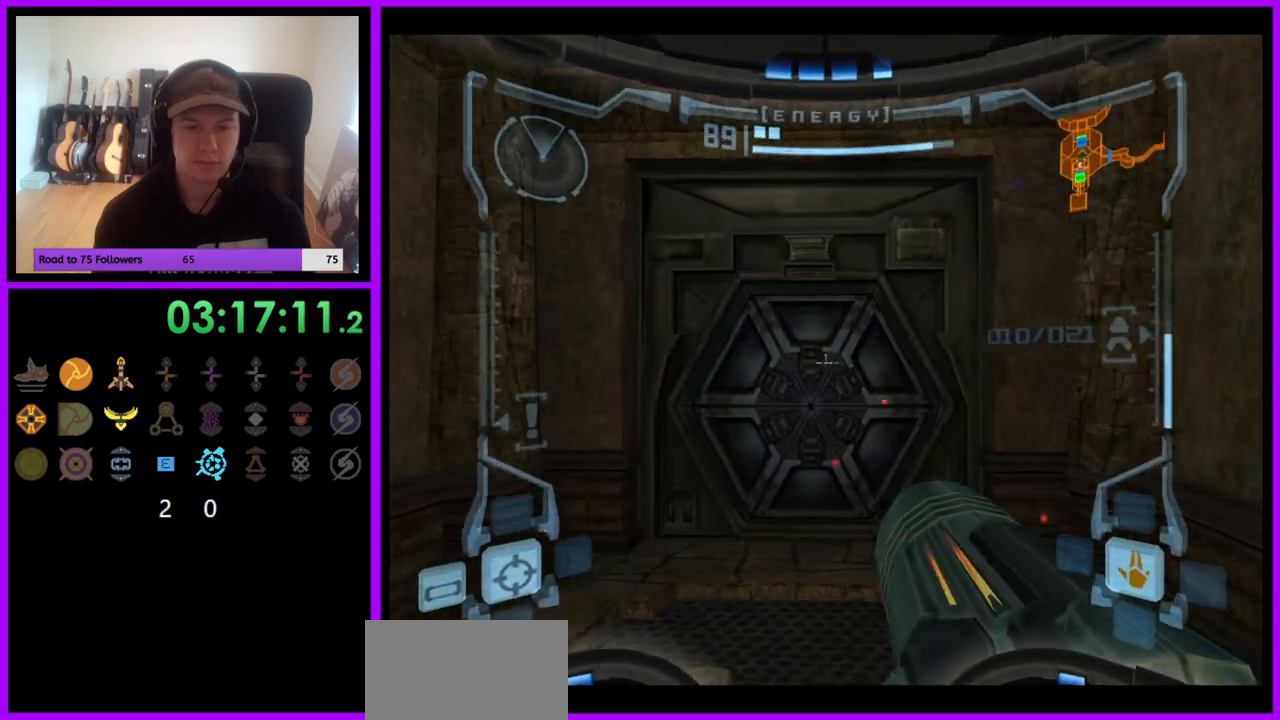
{"buttons": ["A", "L1"], "left_stick": "center", "right_stick": "center", "events": [[50, "left_stick", "up"], [167, "A", "down"], [233, "A", "up"], [350, "A", "down"], [350, "left_stick", "center"], [400, "A", "up"], [467, "A", "down"]]}
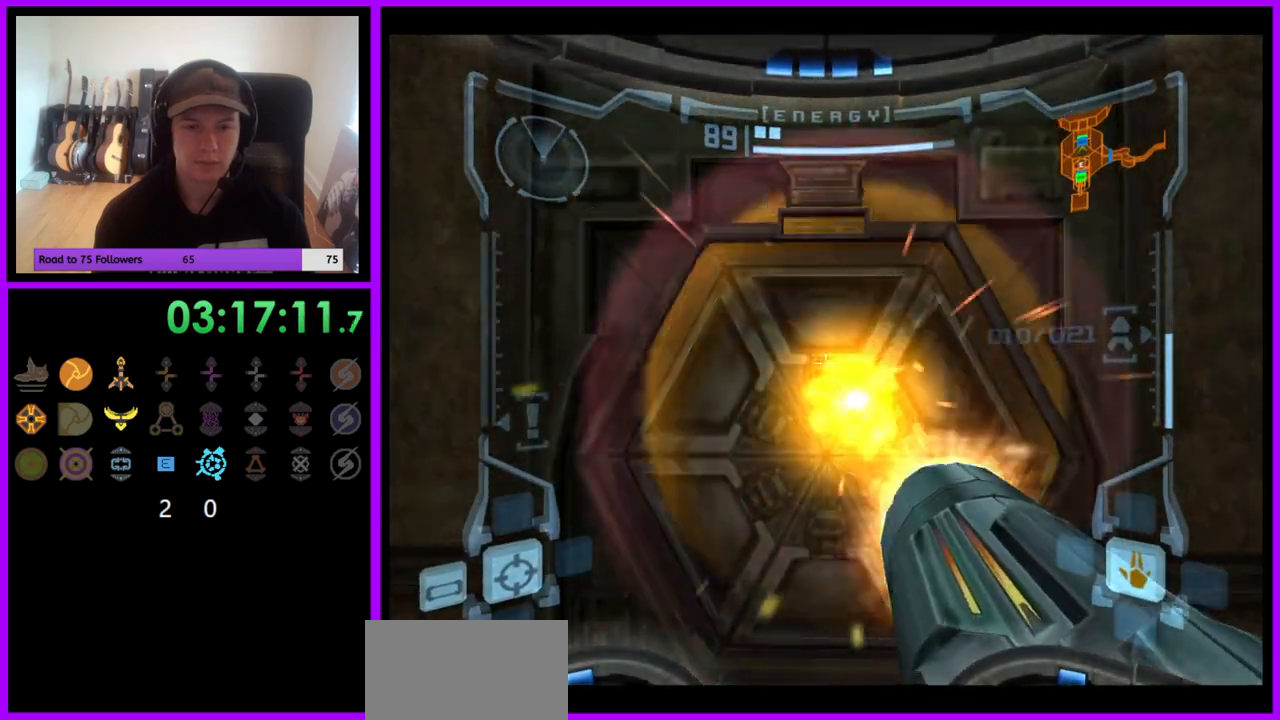
{"buttons": ["A", "L1"], "left_stick": "center", "right_stick": "center", "events": [[50, "A", "up"], [133, "A", "down"], [217, "A", "up"], [317, "A", "down"], [350, "A", "up"], [450, "A", "down"]]}
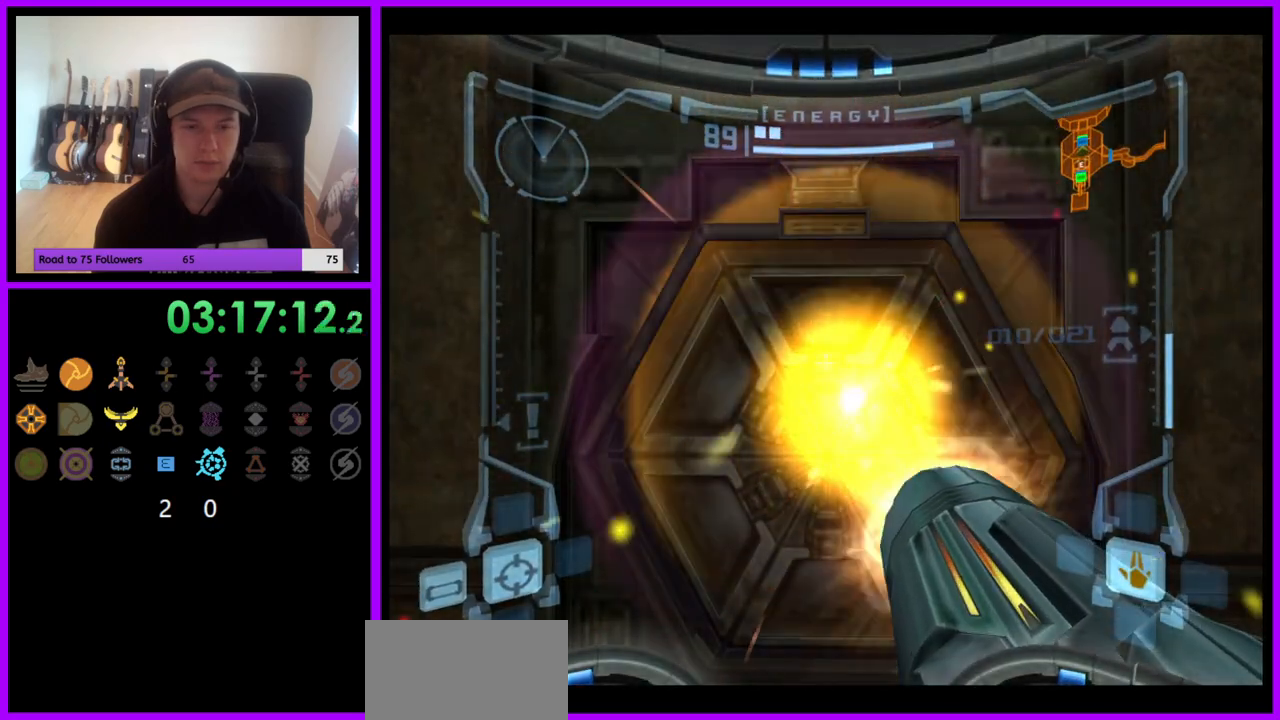
{"buttons": ["L1"], "left_stick": "center", "right_stick": "center", "events": [[33, "A", "up"], [83, "A", "down"], [183, "A", "up"], [267, "A", "down"], [333, "A", "up"], [433, "A", "down"], [483, "A", "up"]]}
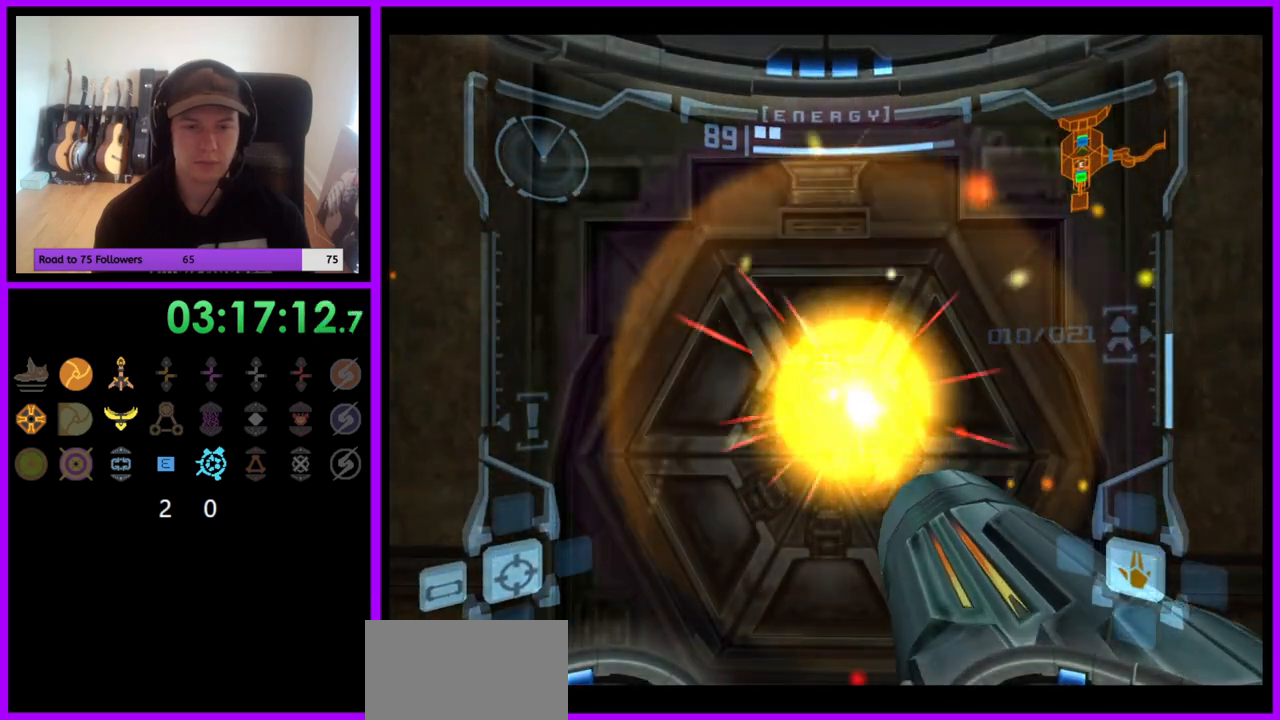
{"buttons": ["L1"], "left_stick": "up", "right_stick": "center", "events": [[100, "A", "down"], [150, "A", "up"], [233, "A", "down"], [317, "A", "up"], [400, "A", "down"], [467, "A", "up"], [500, "left_stick", "up"]]}
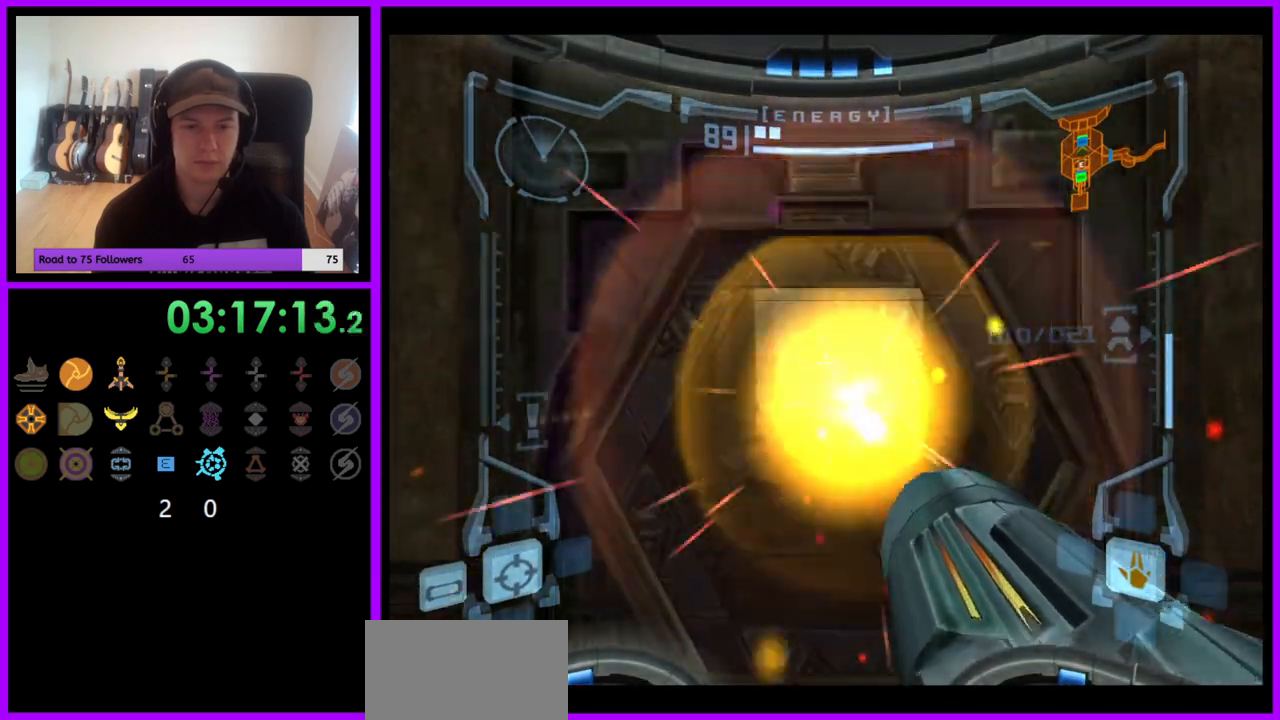
{"buttons": ["L1"], "left_stick": "up", "right_stick": "center", "events": []}